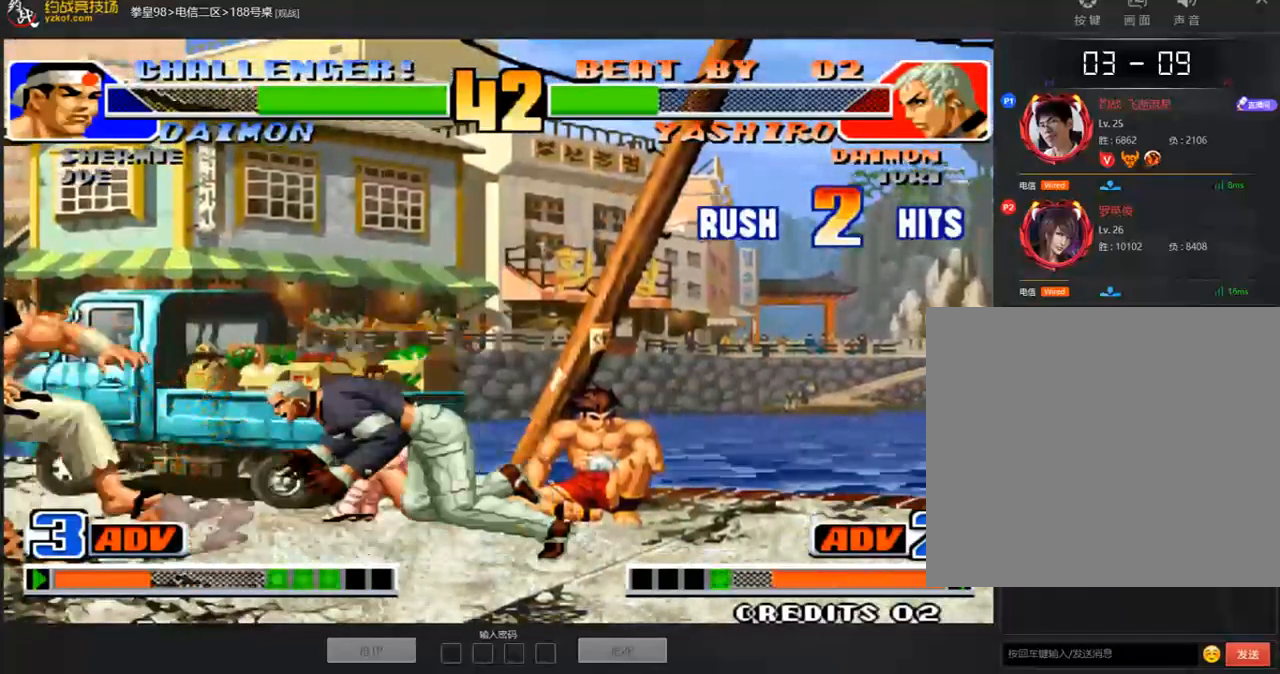
Gameplay with a controller (arcade stick); each line is a JSON object with the inputs held at the frame after it. "events" lists button and stick changes between this image and that frame as [ms after this image, input, new state], when the widget could be followed in between. Not read: L3 R3.
{"buttons": ["B"], "left_stick": "right", "events": [[67, "A", "down"], [134, "left_stick", "right"], [167, "B", "down"], [201, "C", "down"], [218, "C", "up"], [234, "C", "down"], [486, "A", "up"], [486, "C", "up"]]}
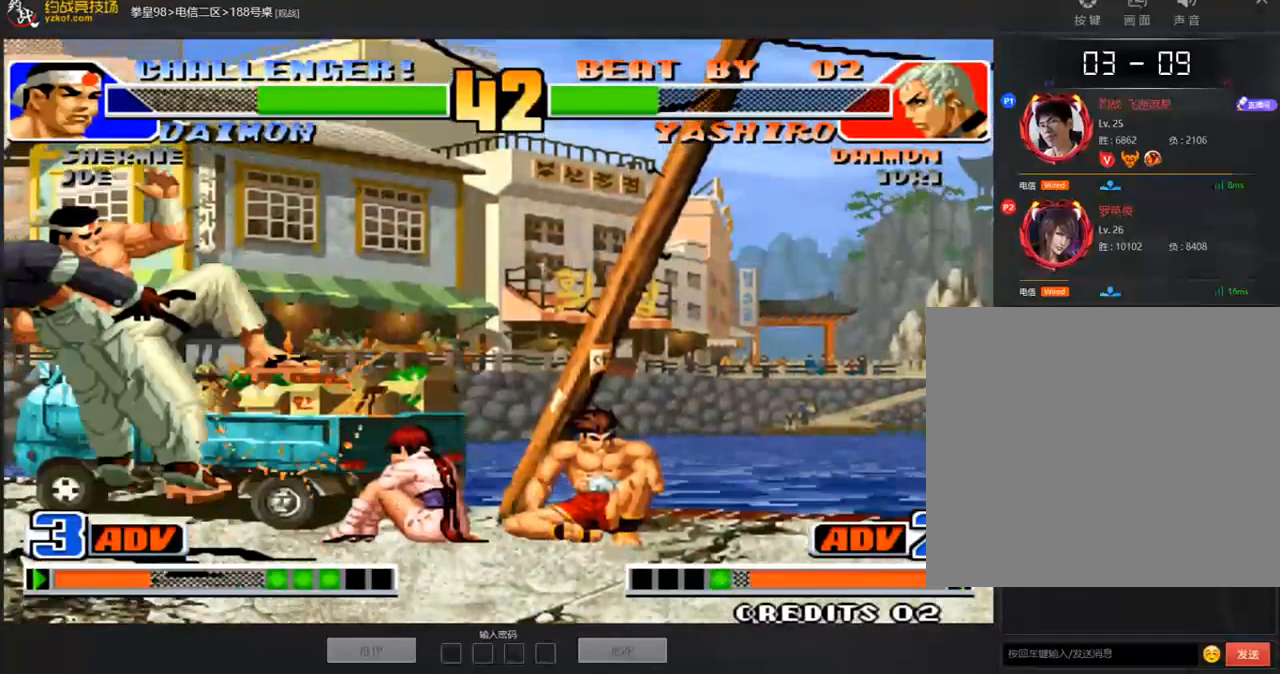
{"buttons": ["A", "B", "C"], "left_stick": "center", "events": [[17, "B", "up"], [101, "left_stick", "center"], [252, "A", "down"], [302, "A", "up"], [369, "A", "down"], [369, "C", "down"], [419, "C", "up"], [436, "C", "down"], [486, "B", "down"]]}
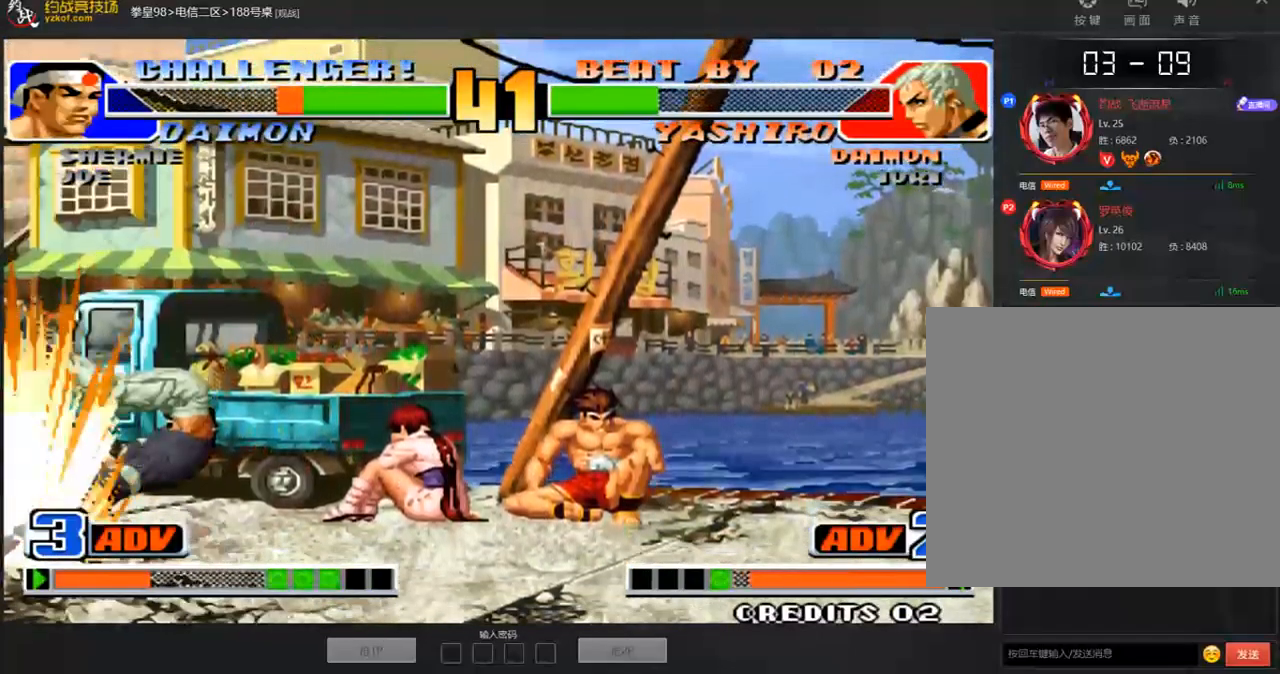
{"buttons": [], "left_stick": "center", "events": [[83, "C", "up"], [117, "B", "up"], [134, "A", "up"]]}
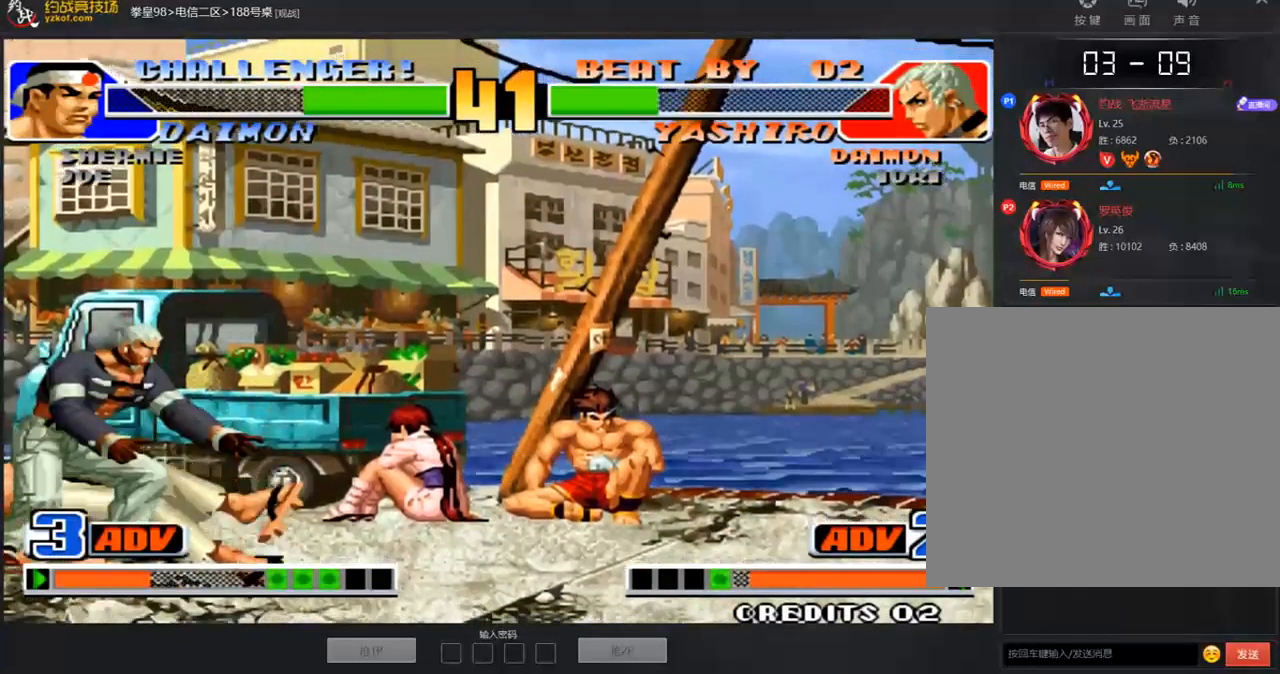
{"buttons": [], "left_stick": "left", "events": [[34, "left_stick", "right"], [436, "left_stick", "left"]]}
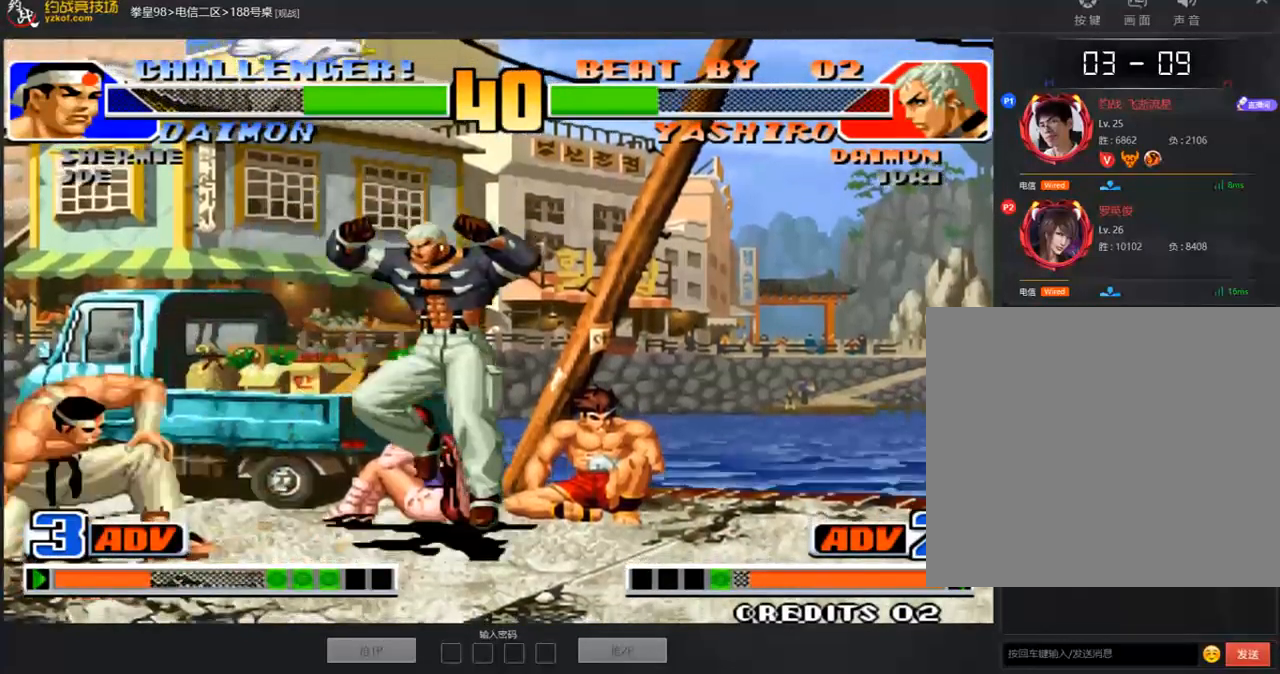
{"buttons": ["A"], "left_stick": "center", "events": [[117, "C", "down"], [117, "D", "down"], [184, "left_stick", "center"], [267, "A", "down"], [318, "D", "up"], [334, "A", "up"], [334, "C", "up"], [385, "A", "down"]]}
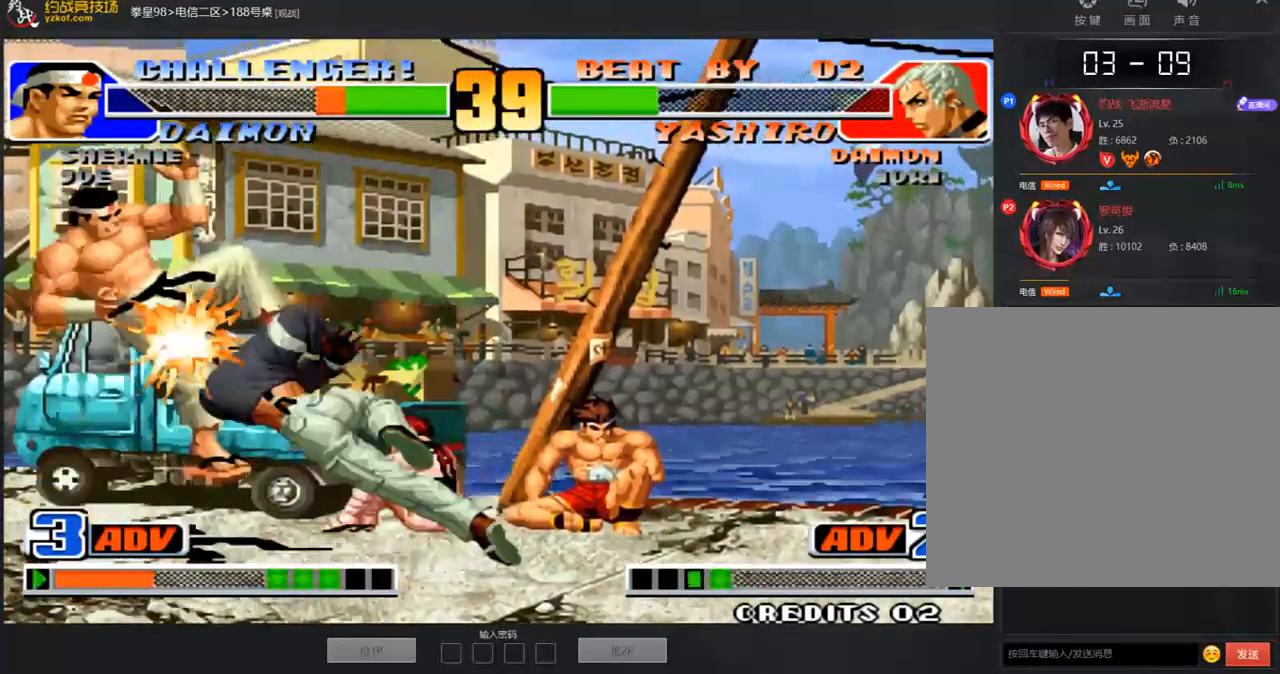
{"buttons": [], "left_stick": "right", "events": [[184, "A", "up"], [402, "left_stick", "right"]]}
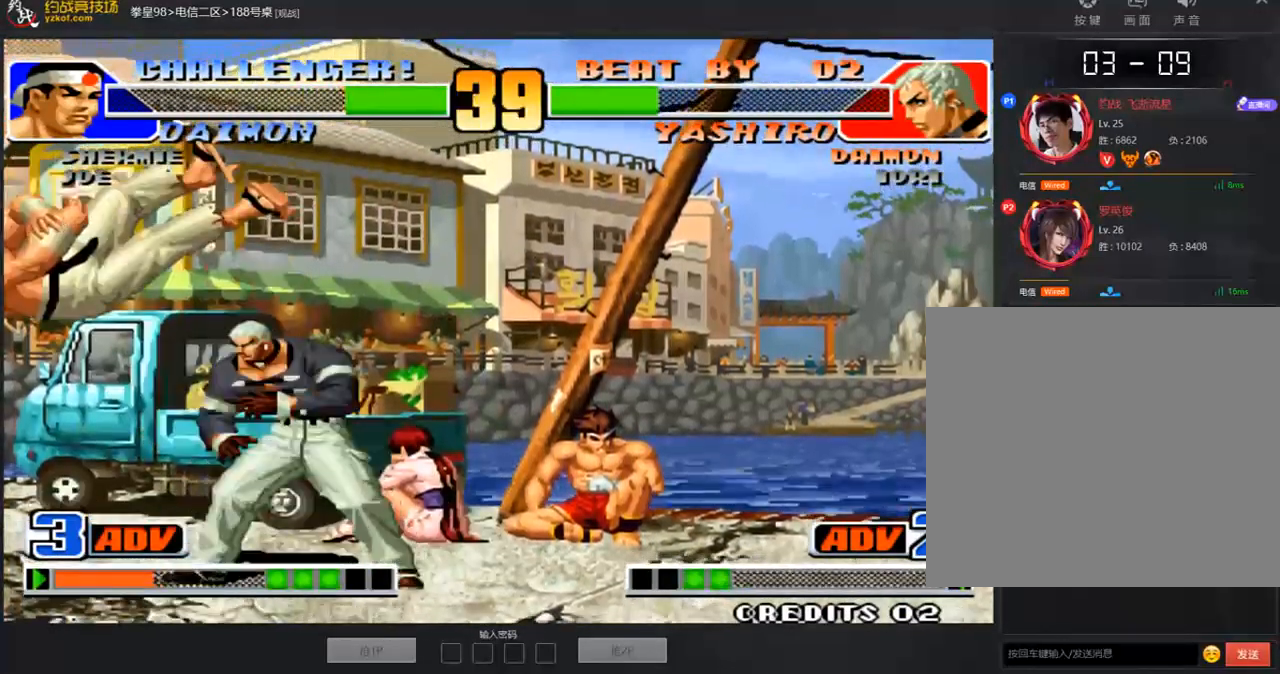
{"buttons": [], "left_stick": "down", "events": [[302, "left_stick", "down"]]}
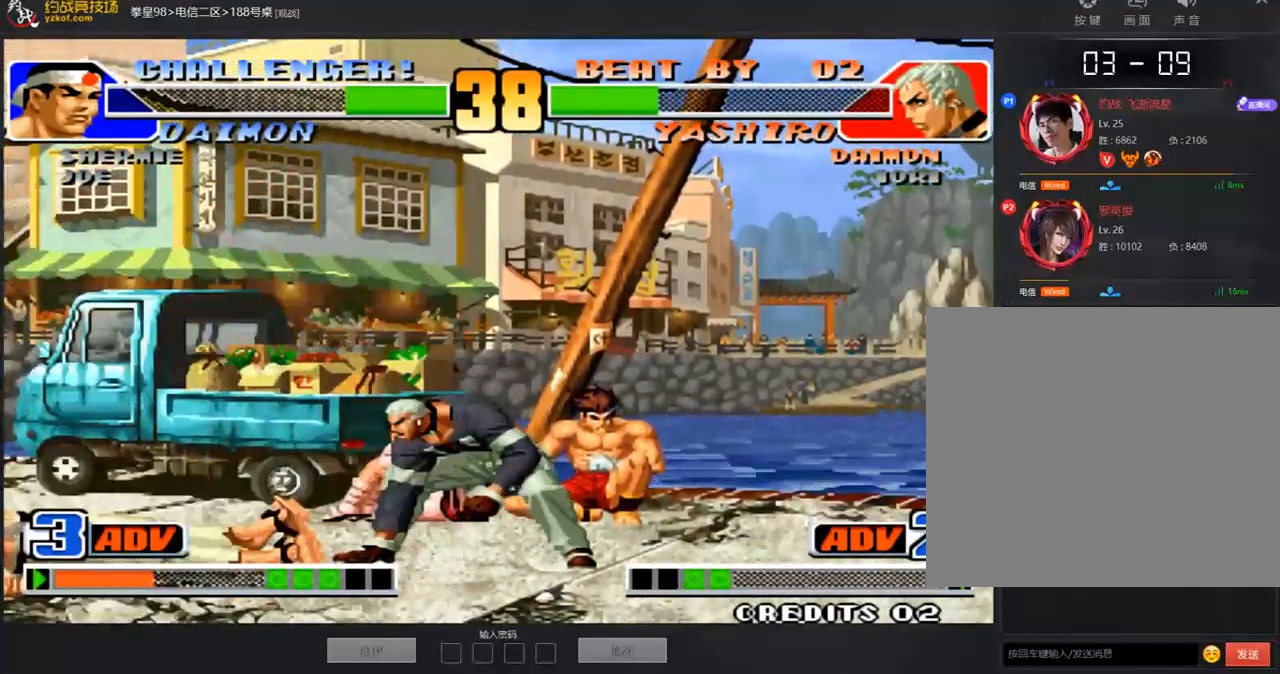
{"buttons": ["A"], "left_stick": "center", "events": [[234, "left_stick", "right"], [301, "left_stick", "center"], [401, "A", "down"]]}
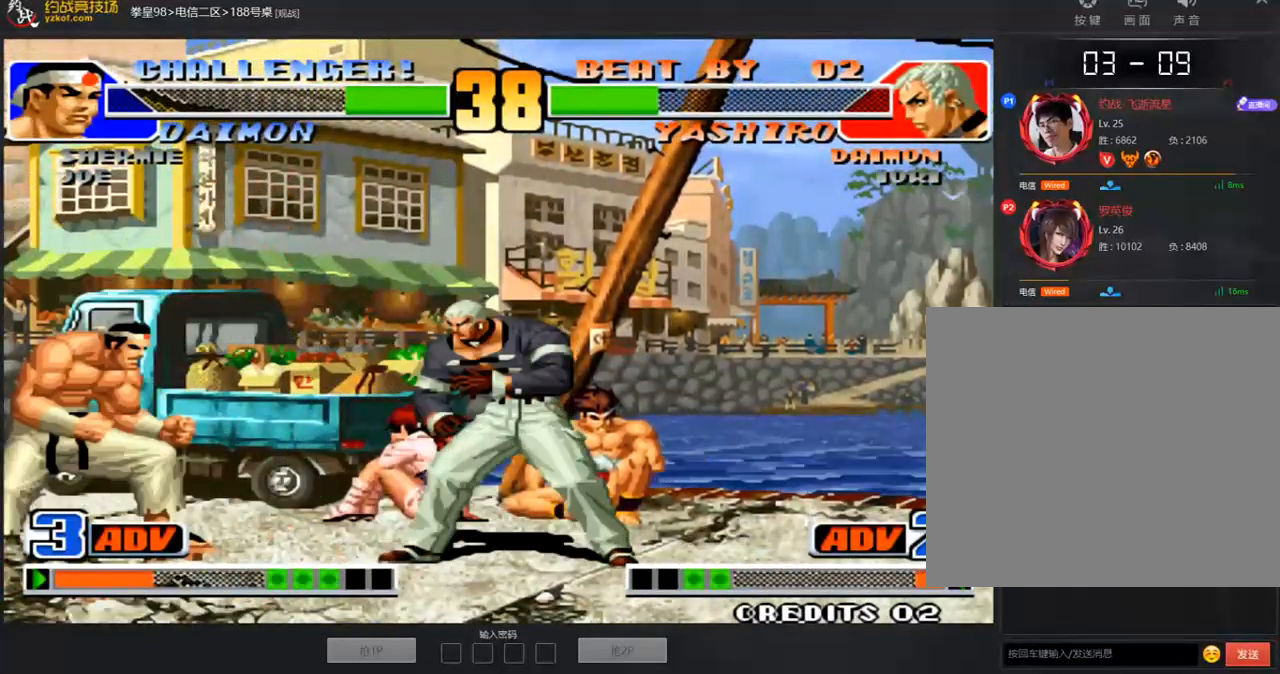
{"buttons": ["A"], "left_stick": "center", "events": [[33, "A", "up"], [251, "A", "down"], [318, "A", "up"], [368, "A", "down"]]}
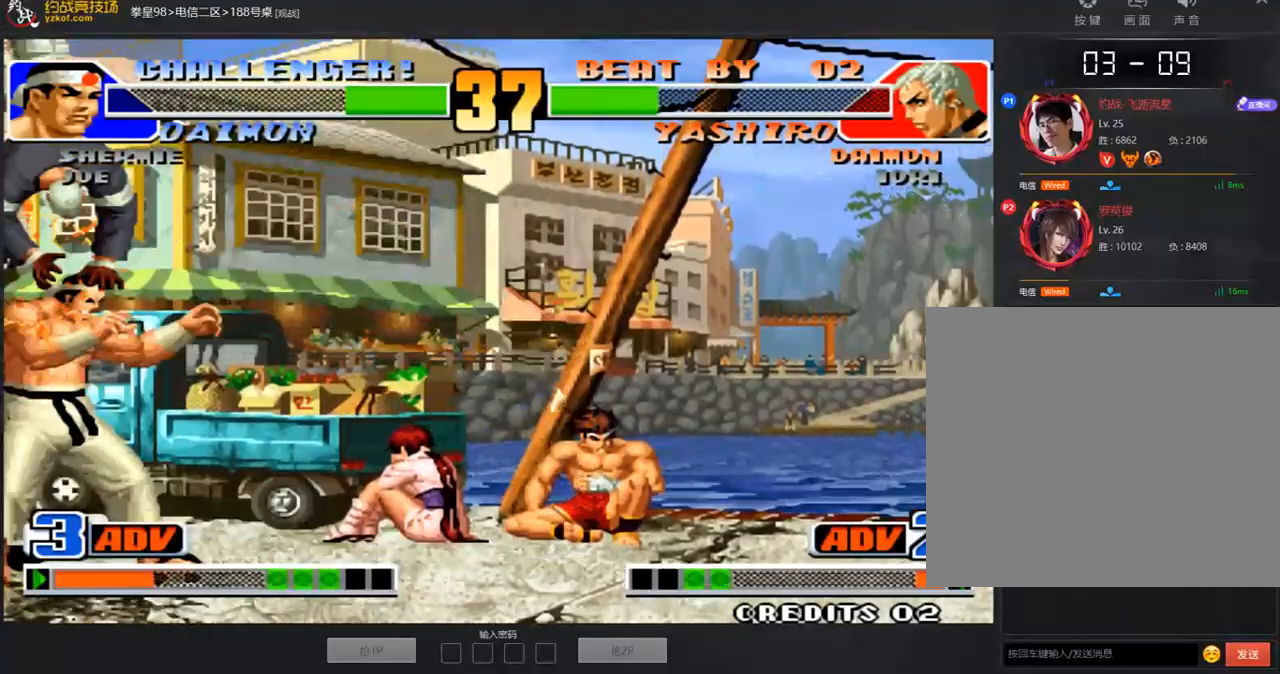
{"buttons": [], "left_stick": "right", "events": [[402, "A", "up"], [486, "left_stick", "right"]]}
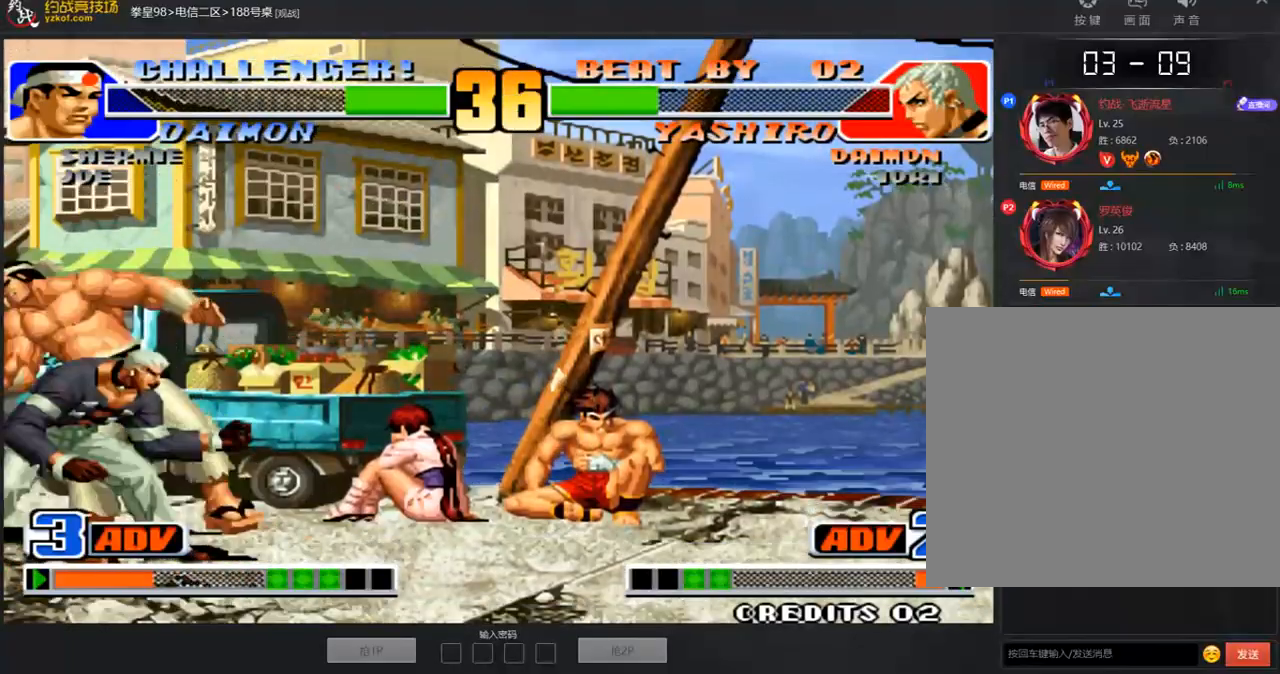
{"buttons": [], "left_stick": "down-left", "events": [[84, "D", "down"], [184, "D", "up"], [234, "B", "down"], [301, "B", "up"], [435, "left_stick", "down-left"]]}
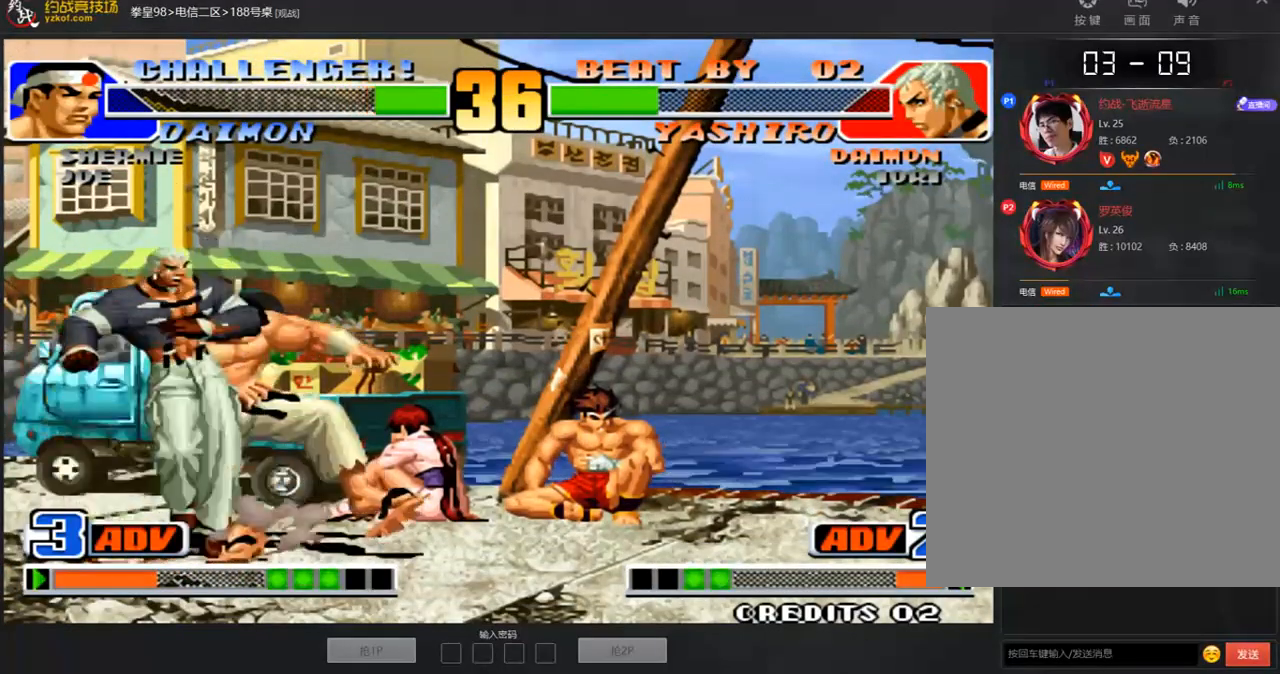
{"buttons": ["A"], "left_stick": "center", "events": [[17, "left_stick", "up"], [67, "left_stick", "right"], [134, "left_stick", "down-left"], [201, "A", "down"], [268, "left_stick", "up"], [335, "left_stick", "center"]]}
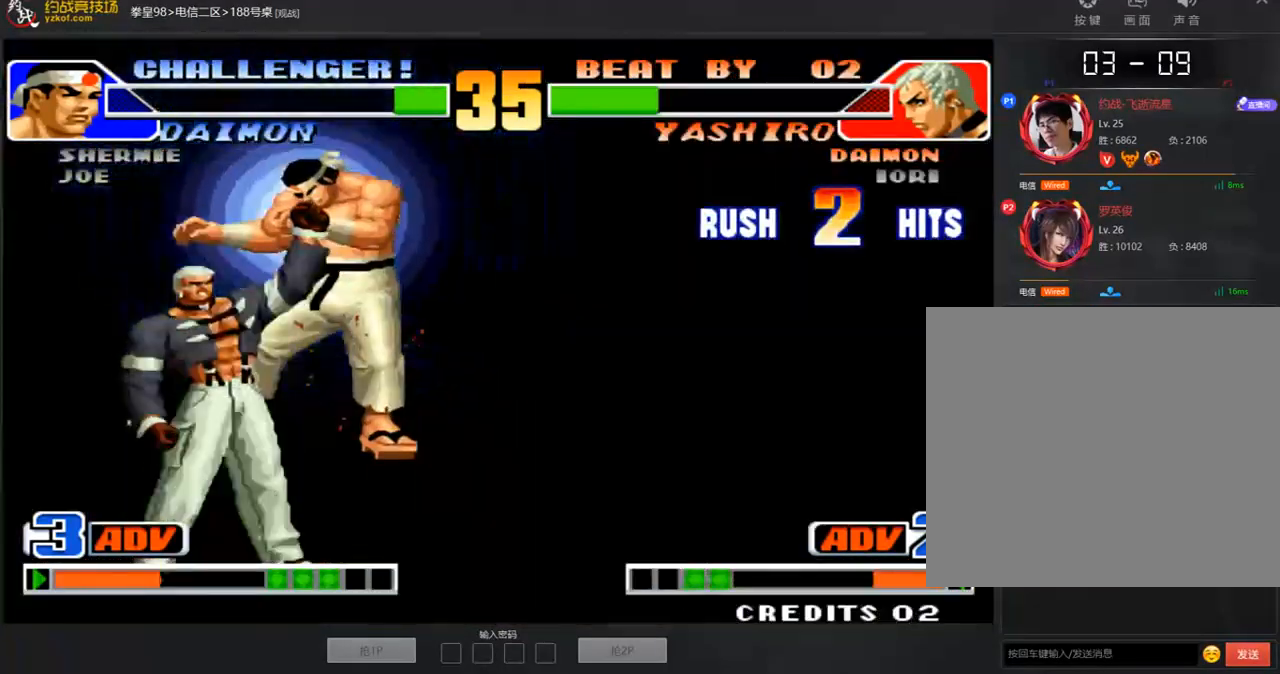
{"buttons": ["A", "B"], "left_stick": "center", "events": [[302, "B", "down"]]}
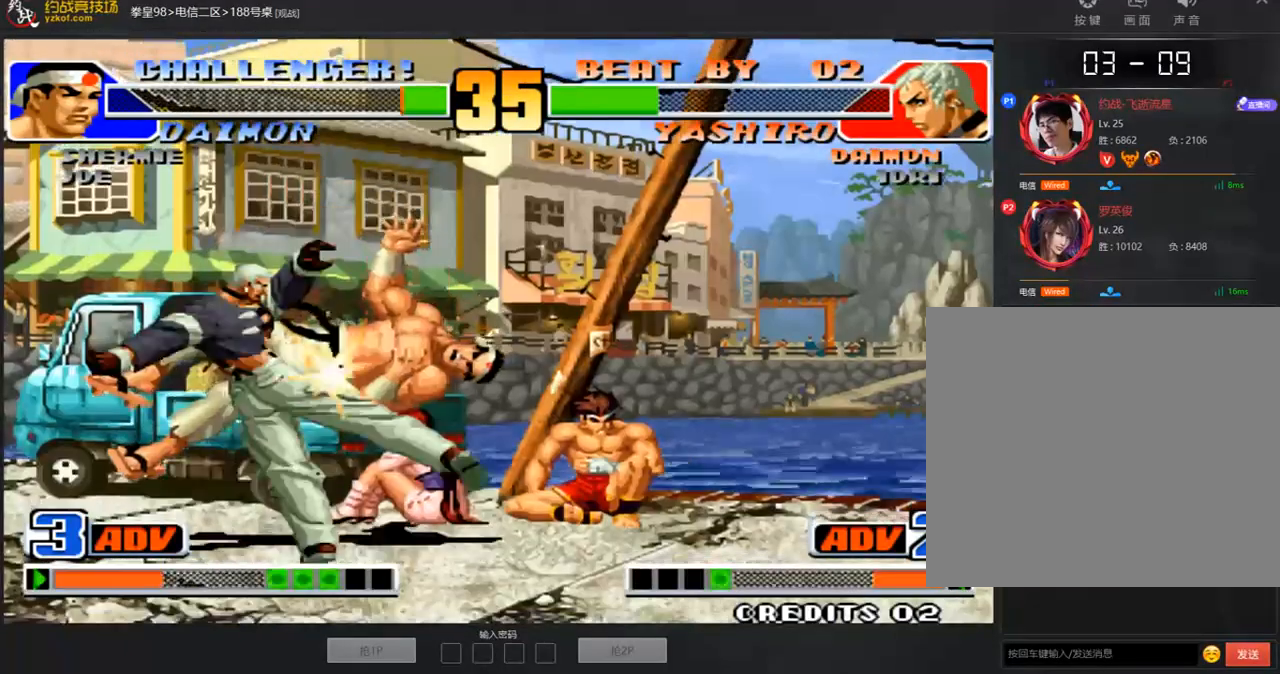
{"buttons": ["A", "B"], "left_stick": "center", "events": []}
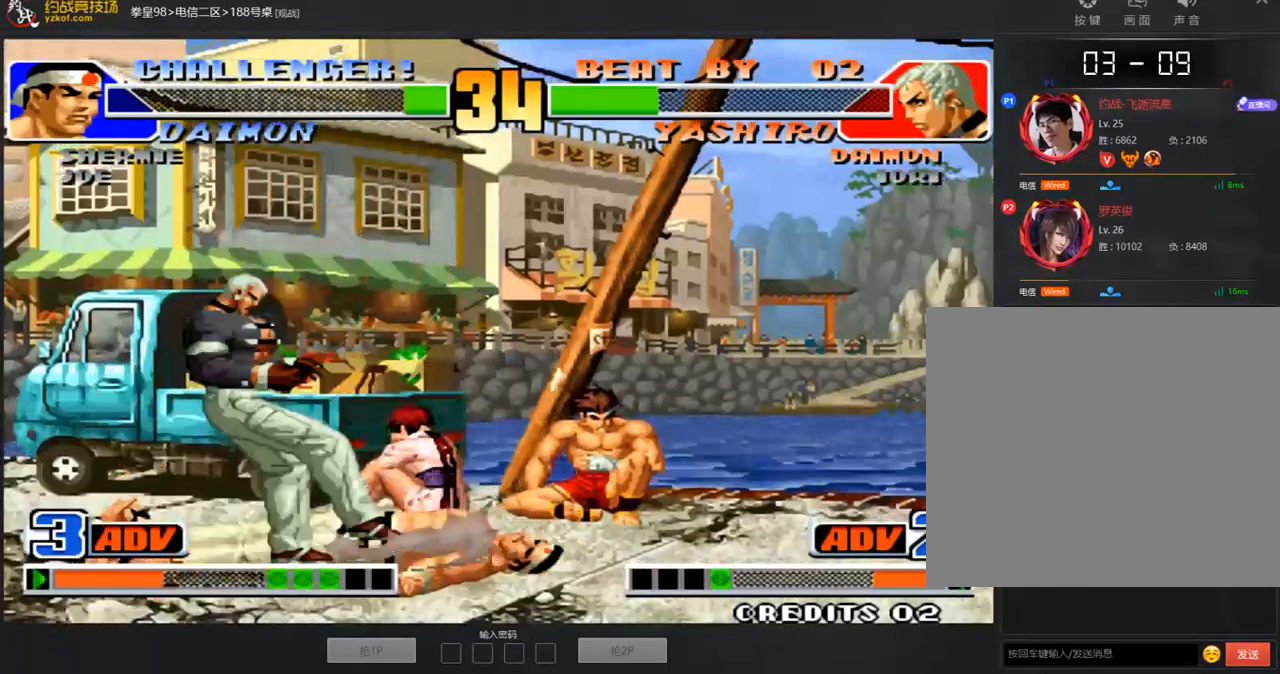
{"buttons": ["A", "B"], "left_stick": "center", "events": []}
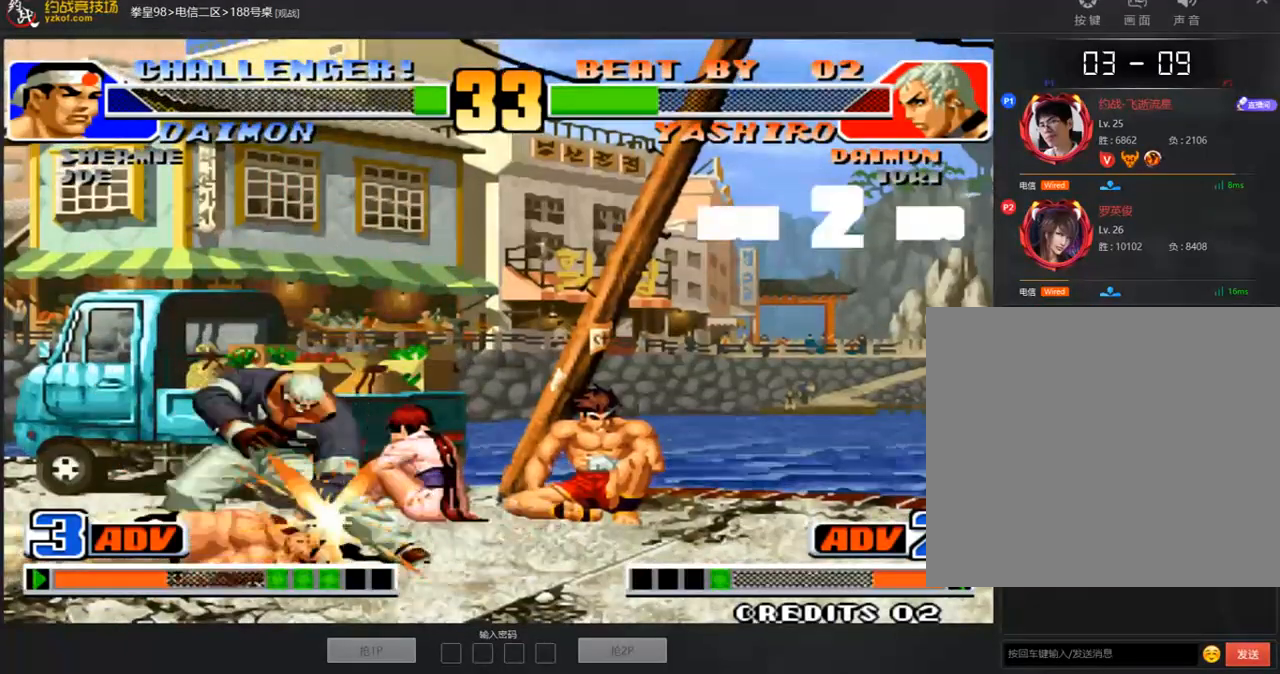
{"buttons": [], "left_stick": "center", "events": [[67, "B", "up"], [118, "B", "down"], [134, "C", "down"], [335, "B", "up"], [335, "C", "up"], [402, "A", "up"]]}
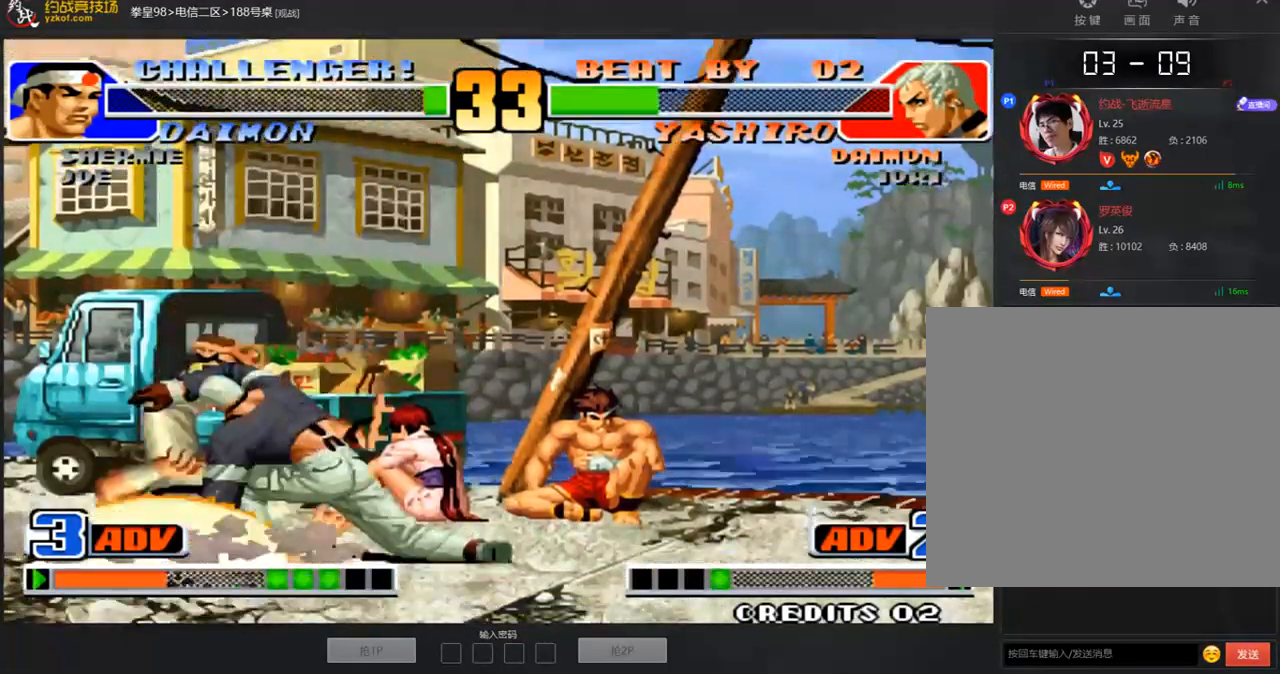
{"buttons": ["A", "B", "C"], "left_stick": "center", "events": [[17, "B", "down"], [17, "D", "down"], [33, "C", "down"], [83, "A", "down"], [234, "D", "up"]]}
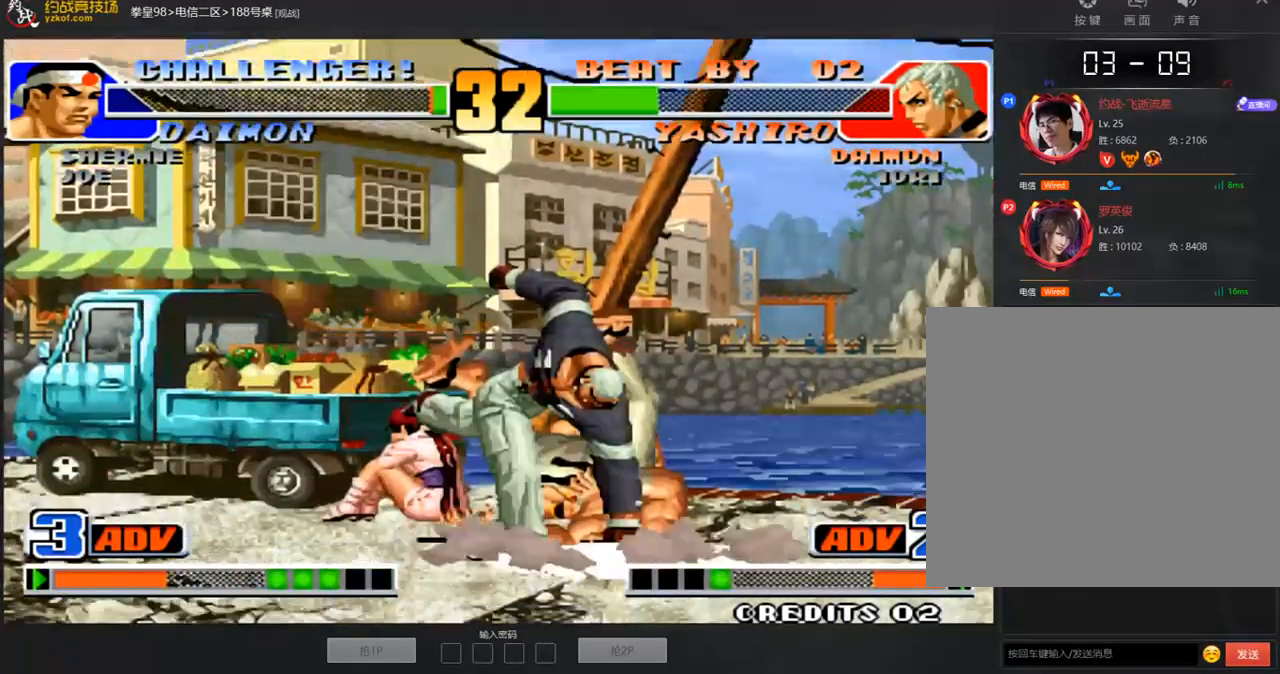
{"buttons": ["B", "C"], "left_stick": "center", "events": [[218, "A", "up"]]}
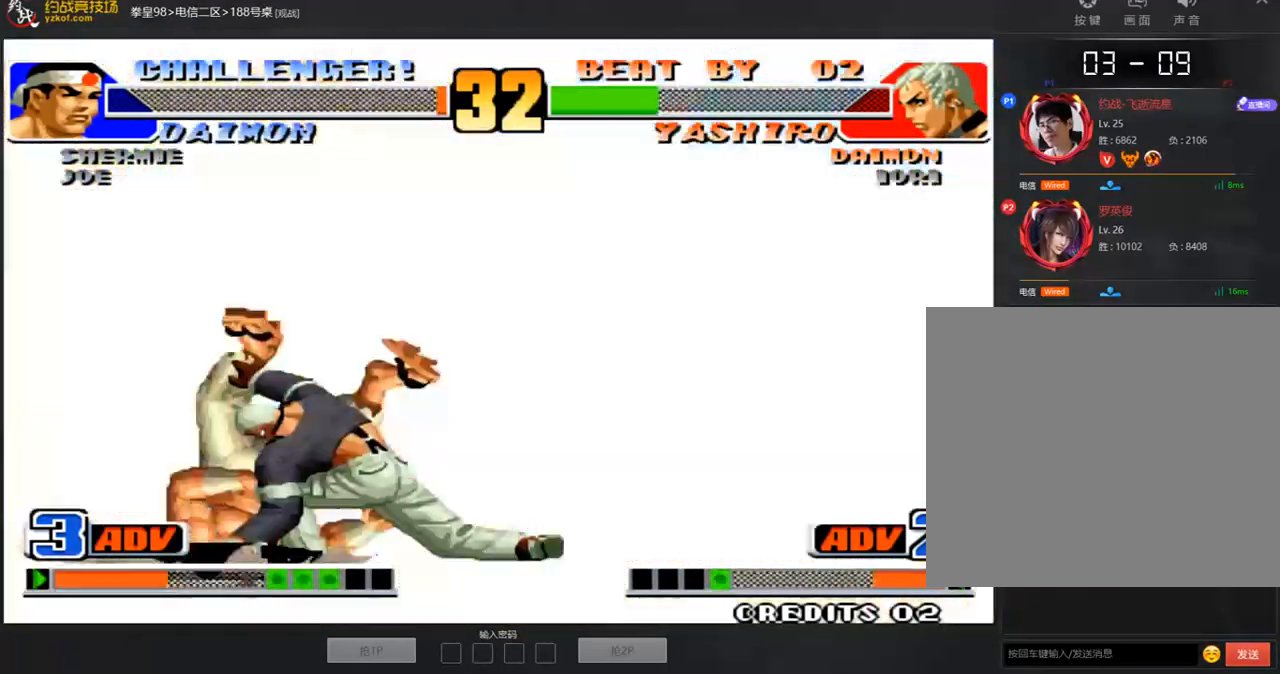
{"buttons": ["A", "B", "C"], "left_stick": "center", "events": [[33, "C", "up"], [83, "B", "up"], [234, "A", "down"], [268, "C", "down"], [335, "B", "down"], [351, "A", "up"], [402, "A", "down"]]}
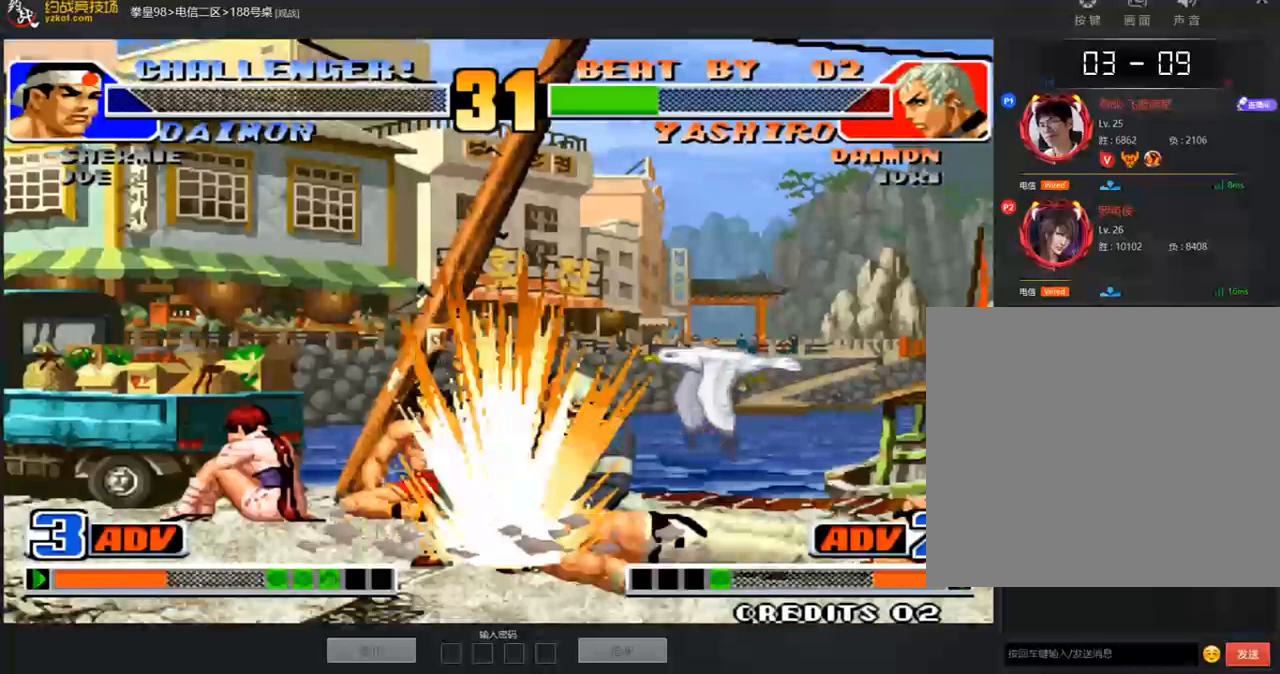
{"buttons": ["A", "B"], "left_stick": "center", "events": [[452, "B", "up"], [452, "C", "up"], [502, "B", "down"]]}
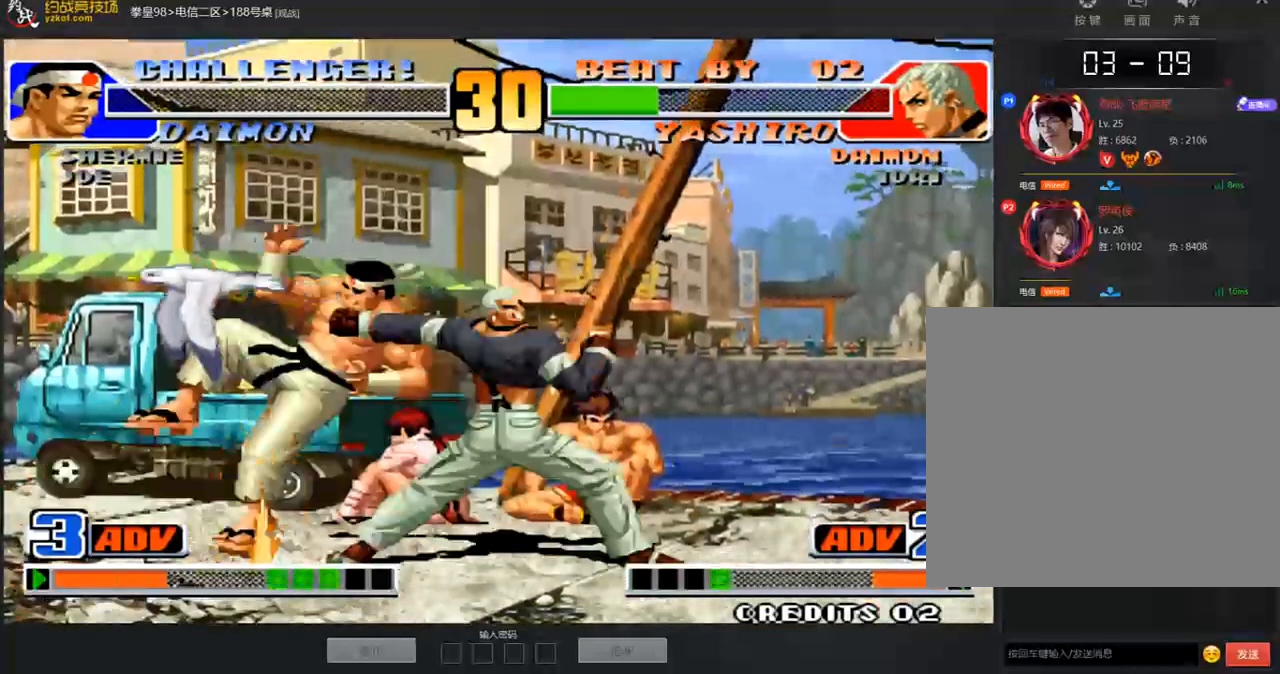
{"buttons": ["A", "B"], "left_stick": "center", "events": [[101, "B", "up"], [151, "B", "down"], [268, "B", "up"], [335, "B", "down"], [436, "B", "up"], [503, "B", "down"]]}
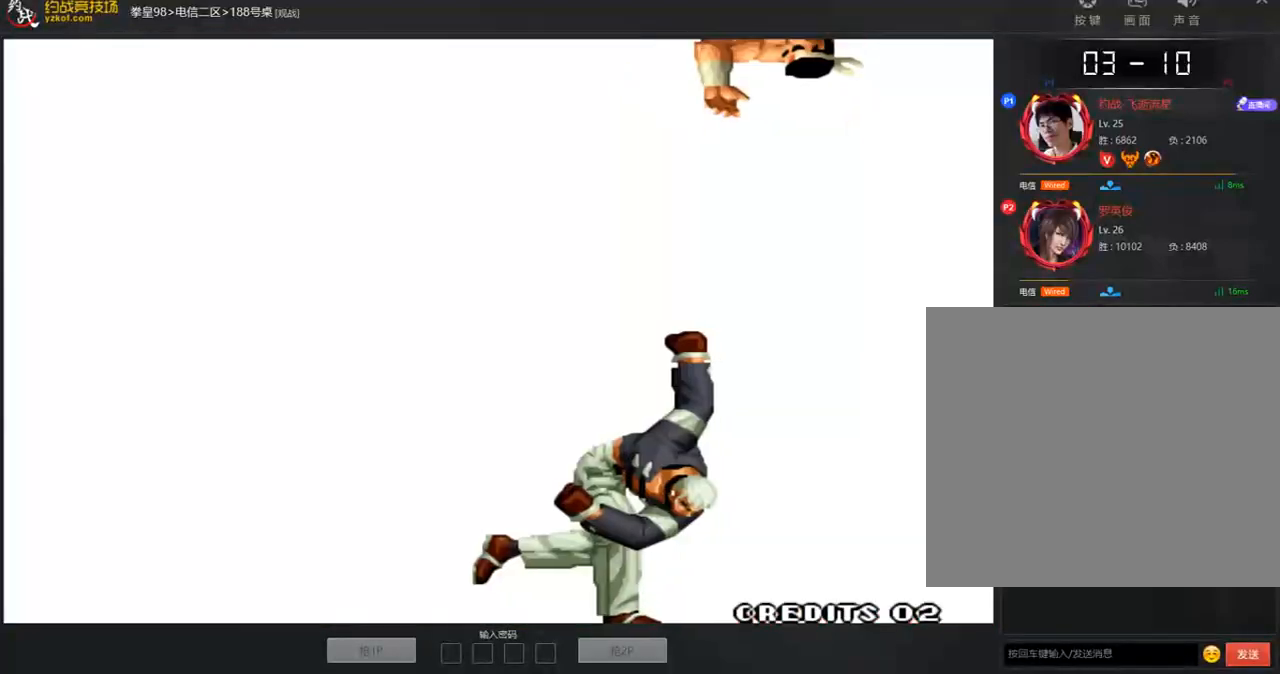
{"buttons": ["A"], "left_stick": "center", "events": [[117, "B", "up"], [201, "B", "down"], [301, "B", "up"], [368, "B", "down"], [402, "A", "up"], [452, "A", "down"], [502, "B", "up"]]}
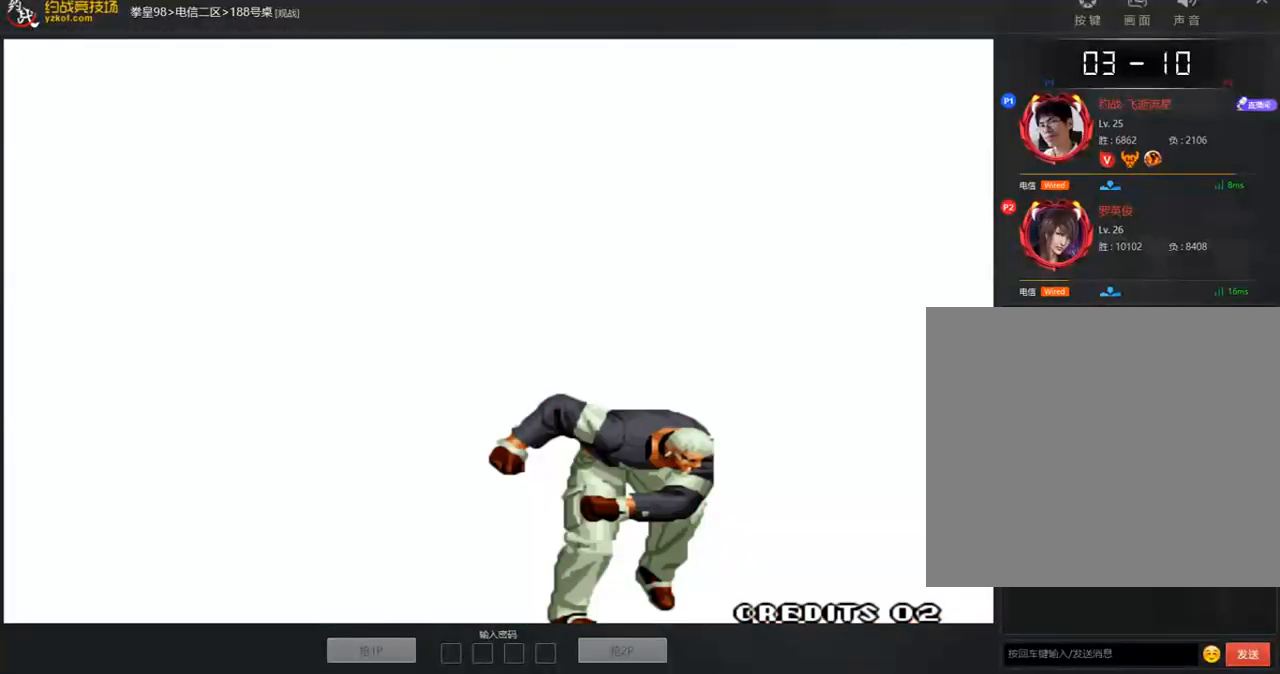
{"buttons": ["A", "B"], "left_stick": "center", "events": [[50, "B", "down"], [84, "A", "up"], [134, "A", "down"], [151, "B", "up"], [218, "B", "down"], [268, "A", "up"], [318, "A", "down"], [335, "B", "up"], [402, "B", "down"]]}
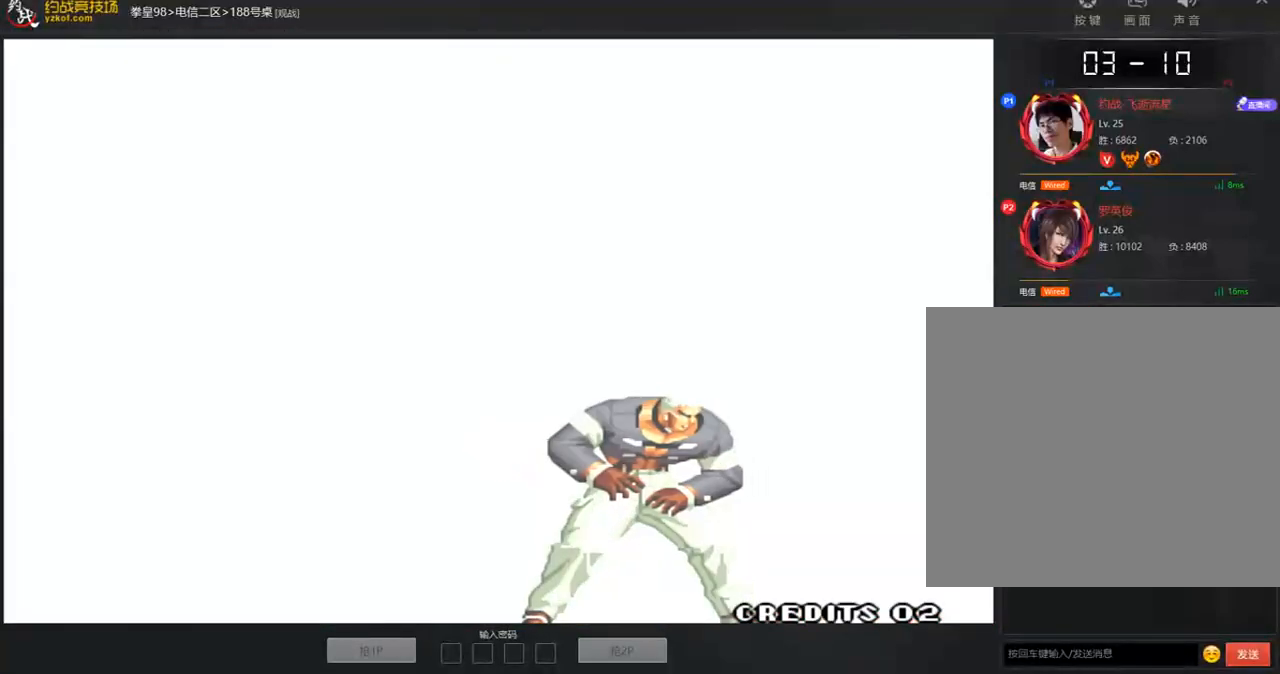
{"buttons": ["A", "B"], "left_stick": "center", "events": [[34, "B", "up"], [84, "B", "down"], [118, "A", "up"], [168, "A", "down"], [185, "B", "up"], [285, "A", "up"], [285, "B", "down"], [352, "A", "down"], [369, "B", "up"], [452, "B", "down"]]}
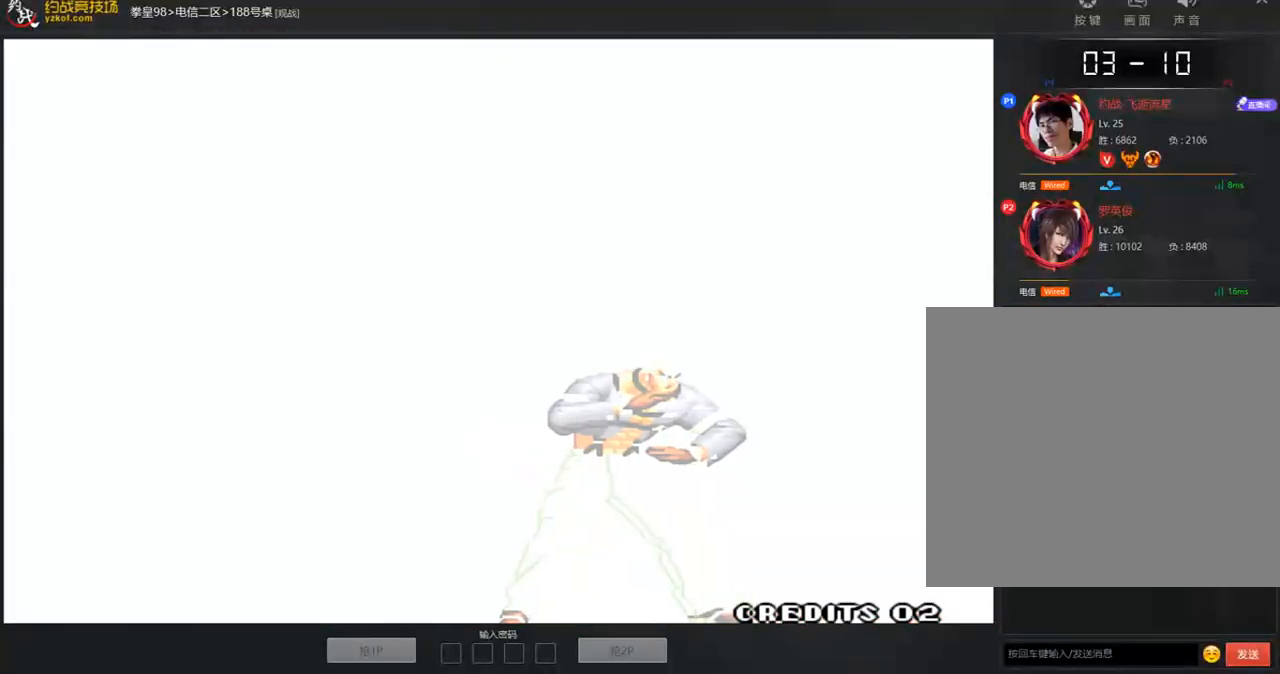
{"buttons": ["A", "B"], "left_stick": "center", "events": [[50, "B", "up"], [117, "B", "down"], [150, "A", "up"], [201, "A", "down"], [217, "B", "up"], [318, "B", "down"], [335, "A", "up"], [385, "A", "down"], [402, "B", "up"], [452, "B", "down"]]}
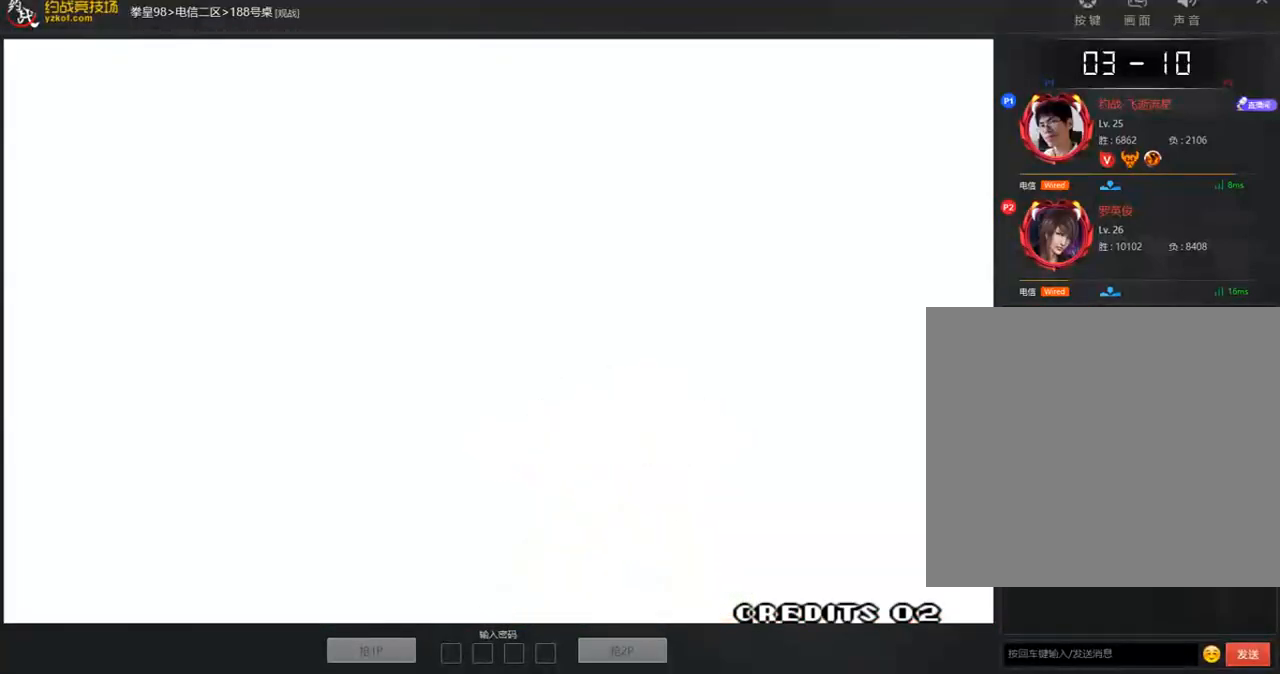
{"buttons": ["A"], "left_stick": "center", "events": [[17, "A", "up"], [67, "A", "down"], [101, "B", "up"], [168, "B", "down"], [285, "B", "up"], [335, "B", "down"], [469, "B", "up"]]}
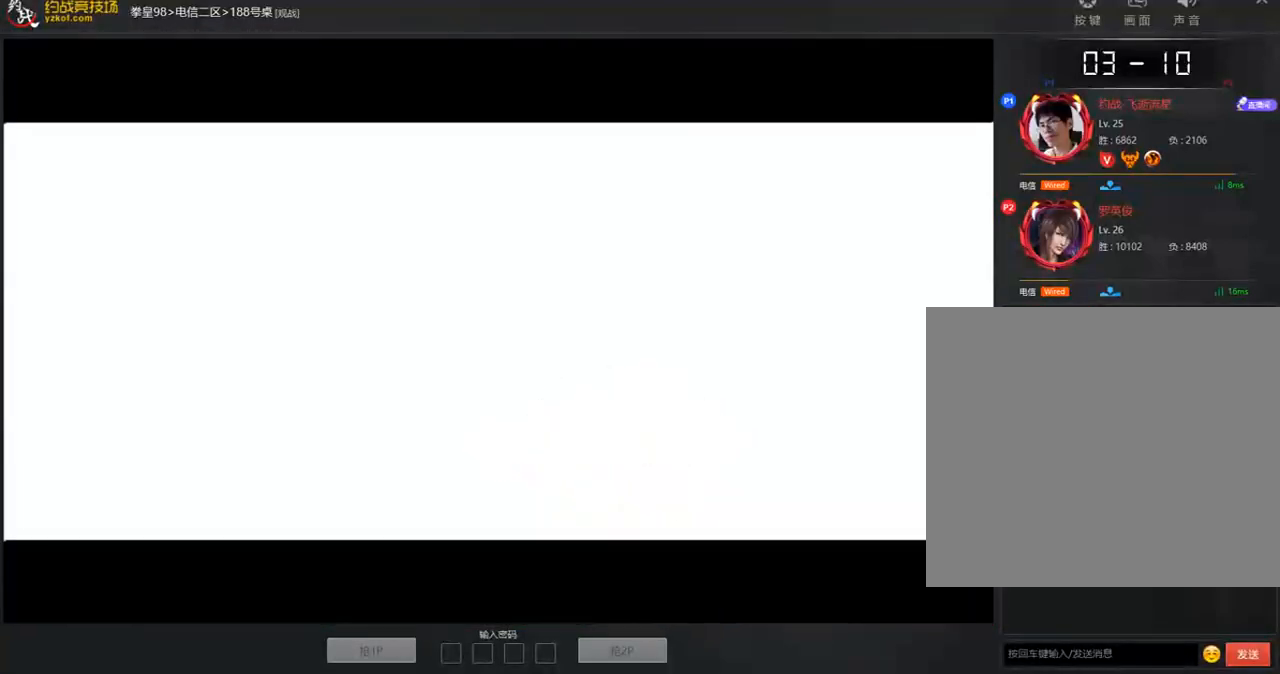
{"buttons": ["A"], "left_stick": "center", "events": [[33, "B", "down"], [67, "A", "up"], [117, "A", "down"], [167, "B", "up"], [234, "B", "down"], [251, "A", "up"], [301, "A", "down"], [318, "B", "up"], [401, "B", "down"], [435, "A", "up"], [502, "A", "down"], [502, "B", "up"]]}
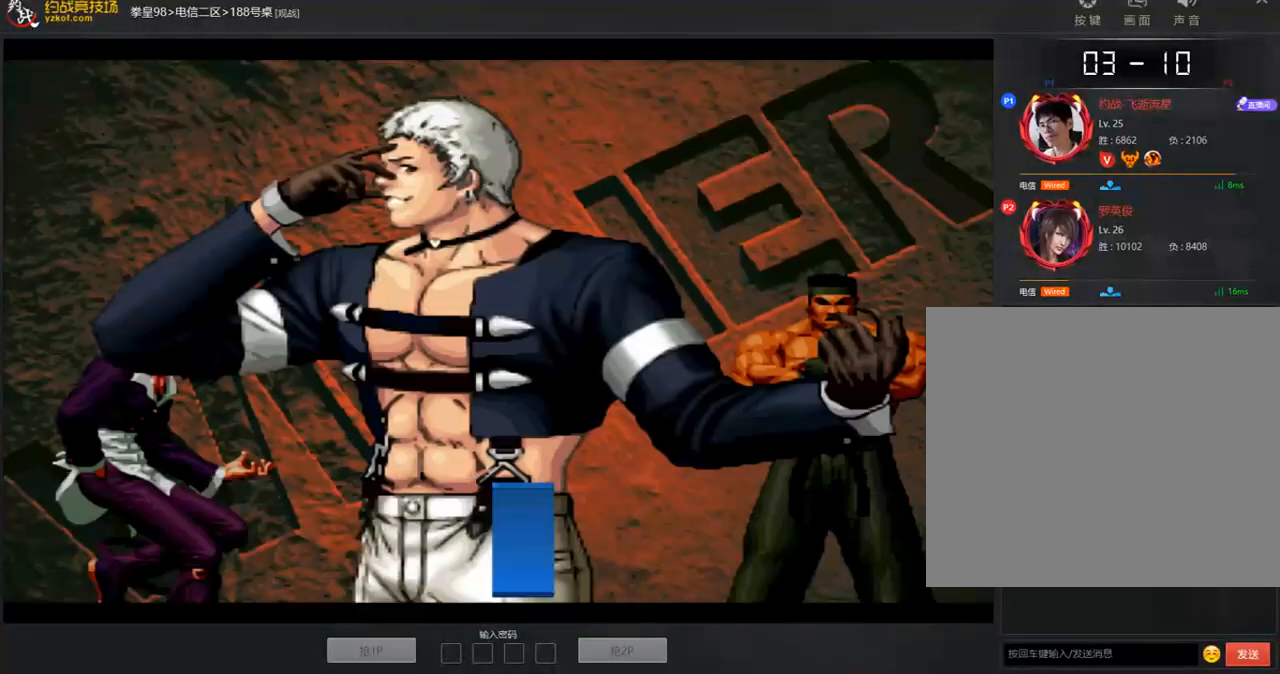
{"buttons": ["B"], "left_stick": "center", "events": [[84, "B", "down"], [218, "B", "up"], [268, "B", "down"], [301, "A", "up"], [352, "A", "down"], [402, "B", "up"], [469, "B", "down"], [485, "A", "up"]]}
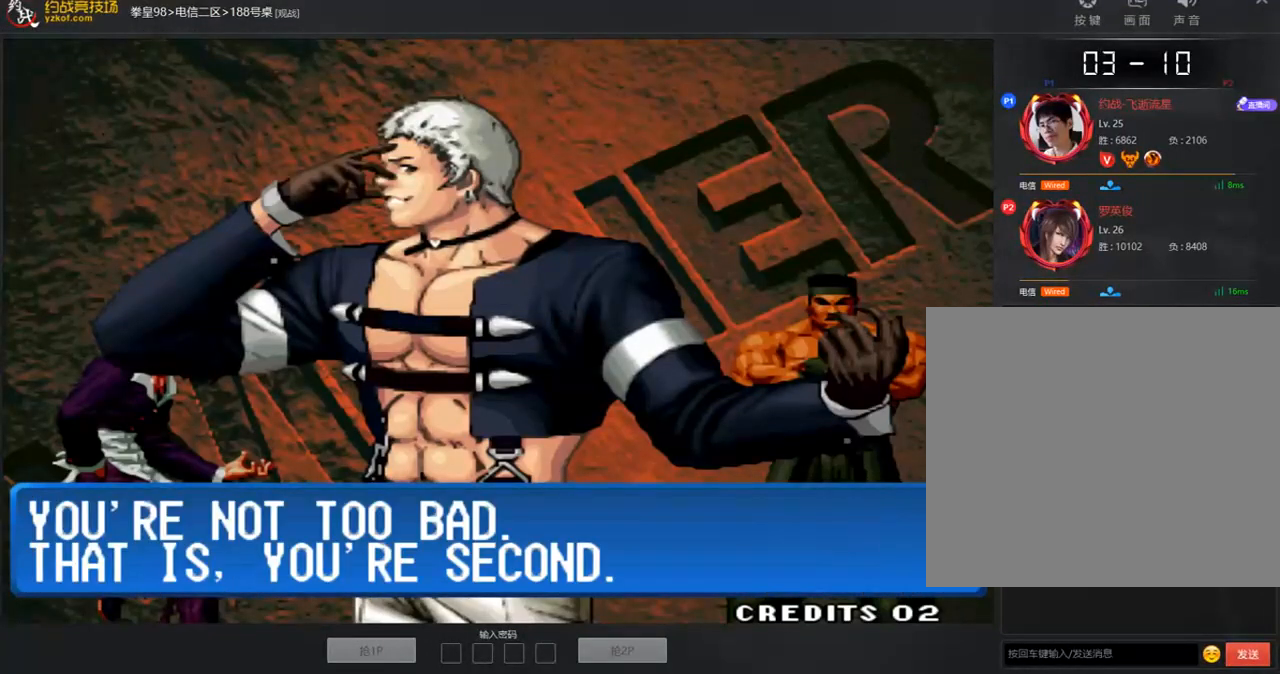
{"buttons": ["A", "B"], "left_stick": "center", "events": [[34, "A", "down"], [67, "B", "up"], [134, "B", "down"], [168, "A", "up"], [235, "A", "down"], [369, "A", "up"], [436, "A", "down"], [436, "B", "up"], [503, "B", "down"]]}
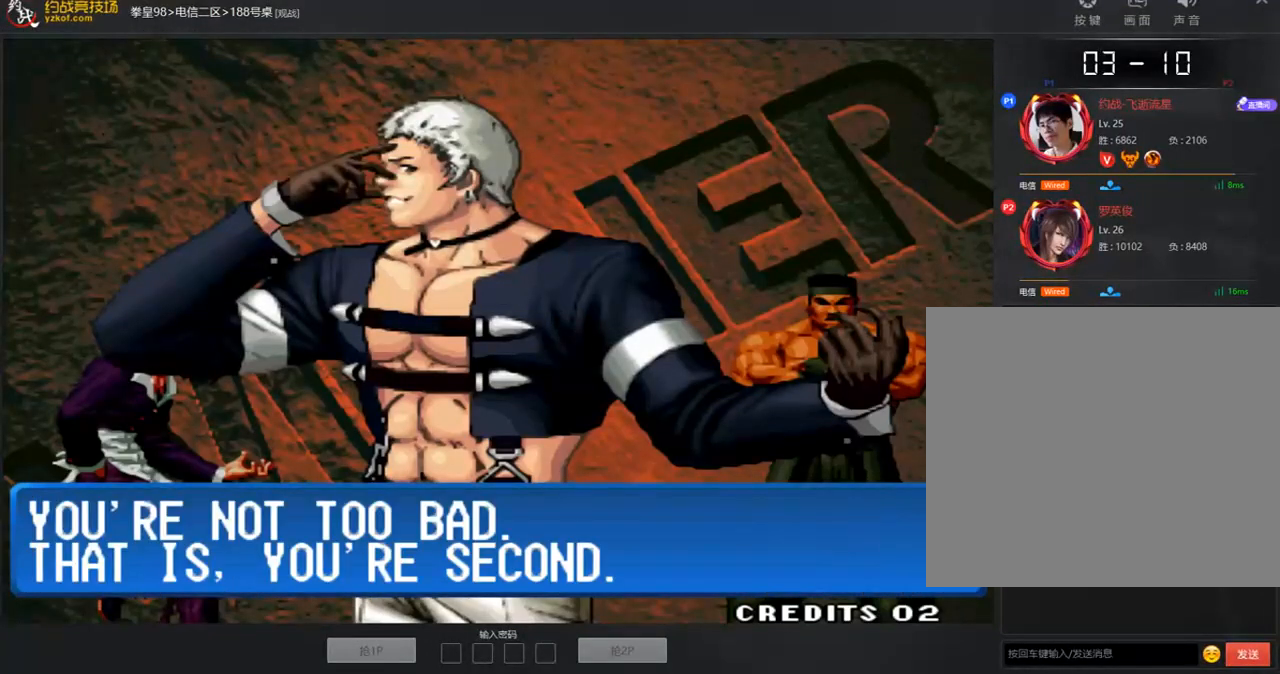
{"buttons": ["A"], "left_stick": "center", "events": [[133, "B", "up"], [200, "B", "down"], [234, "A", "up"], [284, "A", "down"], [334, "B", "up"], [401, "A", "up"], [401, "B", "down"], [468, "A", "down"], [485, "B", "up"]]}